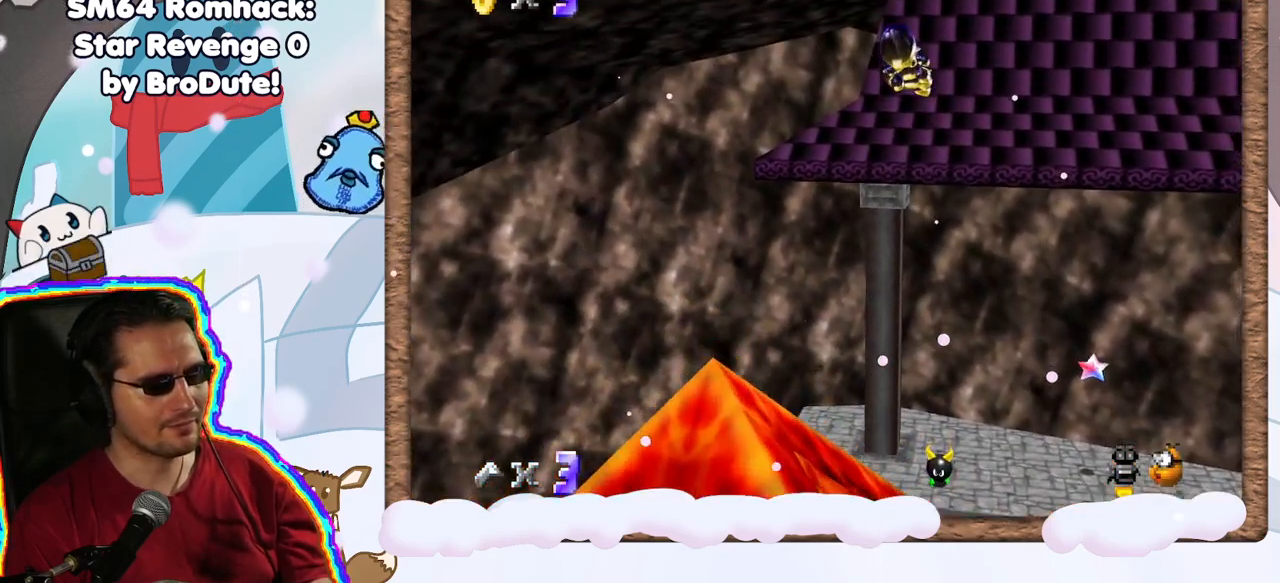
Gameplay with a controller (Nintendo layout); each line is a JSON object with the inputs held at the frame after it. "events" lists button and stick changes between this image and that frame as [ms after this image, input, new state], when the widget could be followed in between. Not read: L3 R3.
{"buttons": [], "left_stick": "up-right", "events": []}
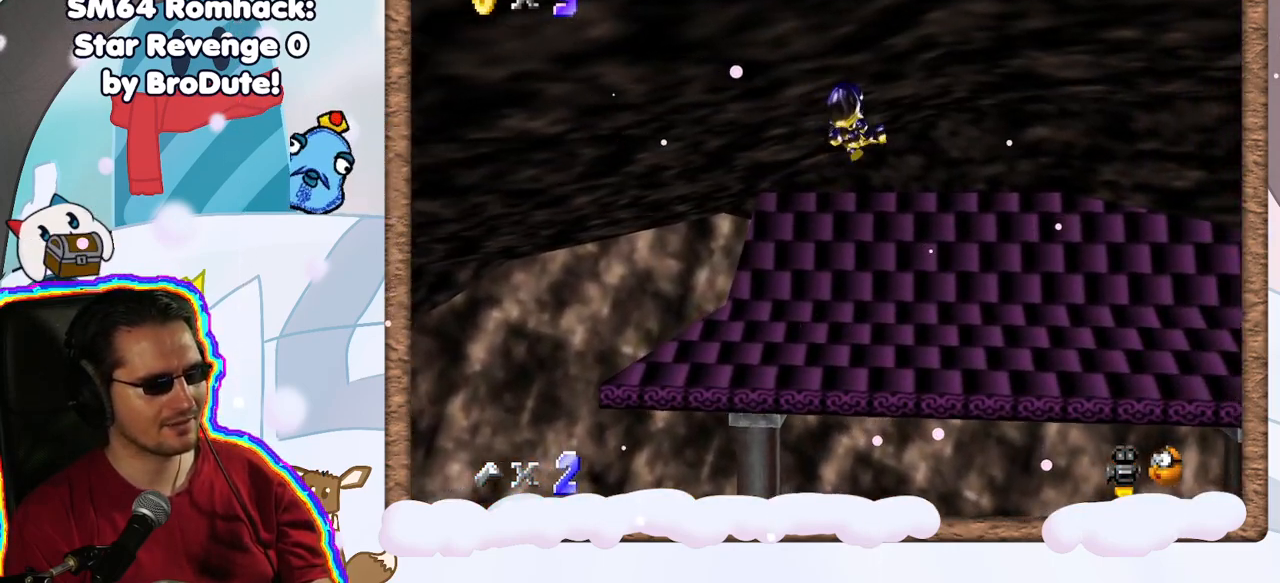
{"buttons": [], "left_stick": "up-right", "events": [[150, "left_stick", "up"], [317, "left_stick", "up-right"]]}
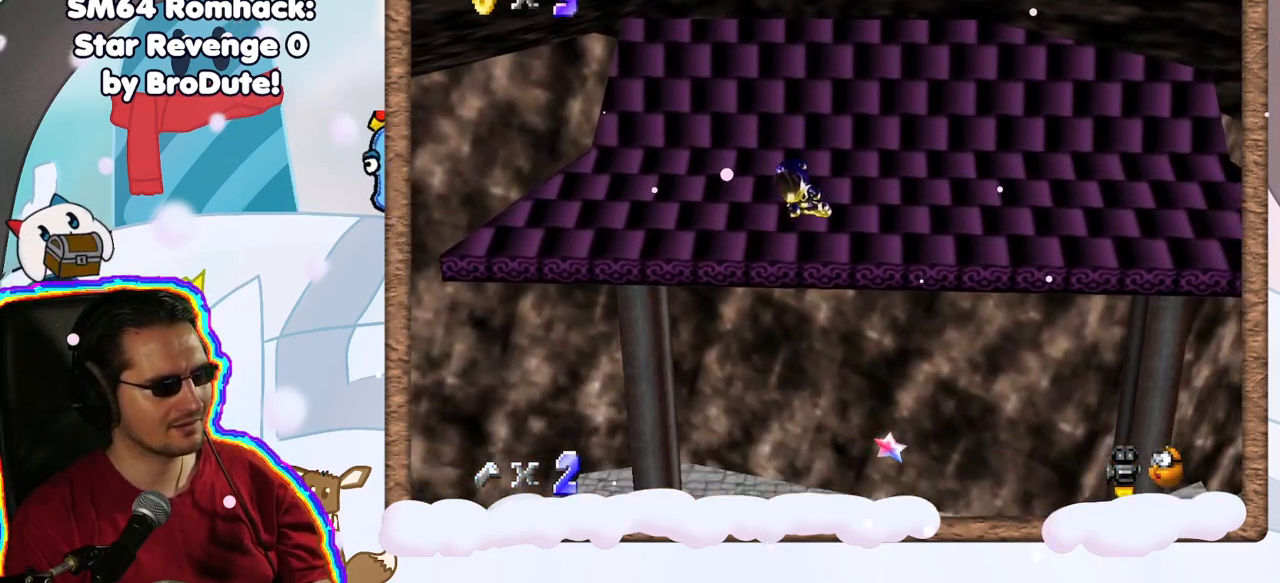
{"buttons": [], "left_stick": "up", "events": [[183, "left_stick", "up"]]}
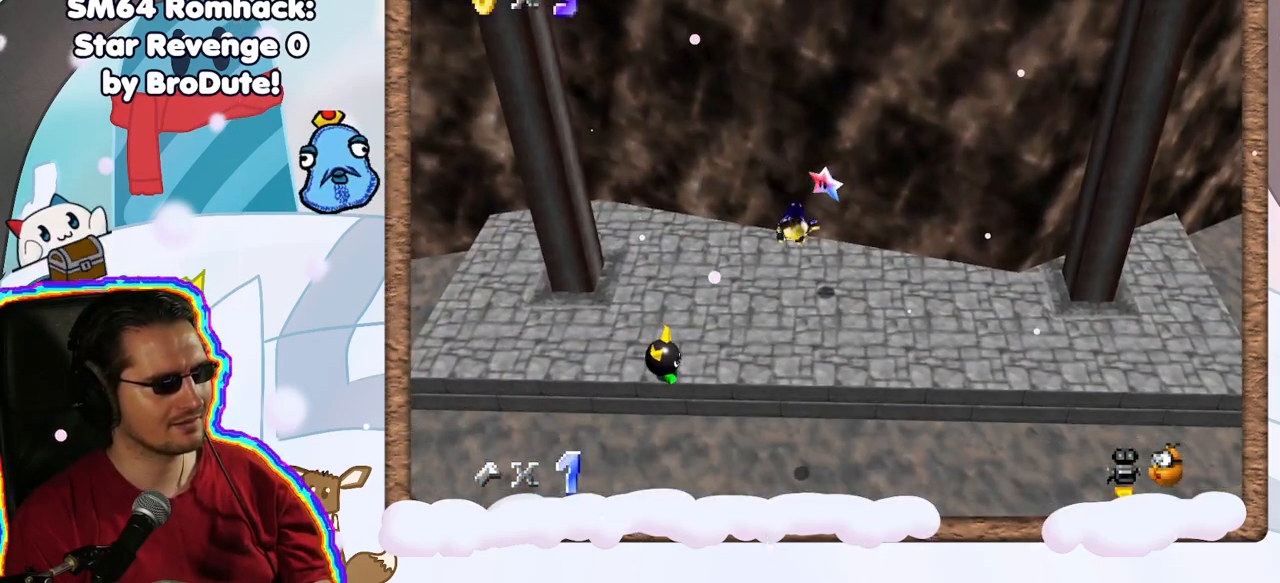
{"buttons": [], "left_stick": "center", "events": [[100, "DPAD_RIGHT", "down"], [167, "DPAD_RIGHT", "up"], [167, "left_stick", "center"], [250, "left_stick", "down-left"], [433, "left_stick", "center"]]}
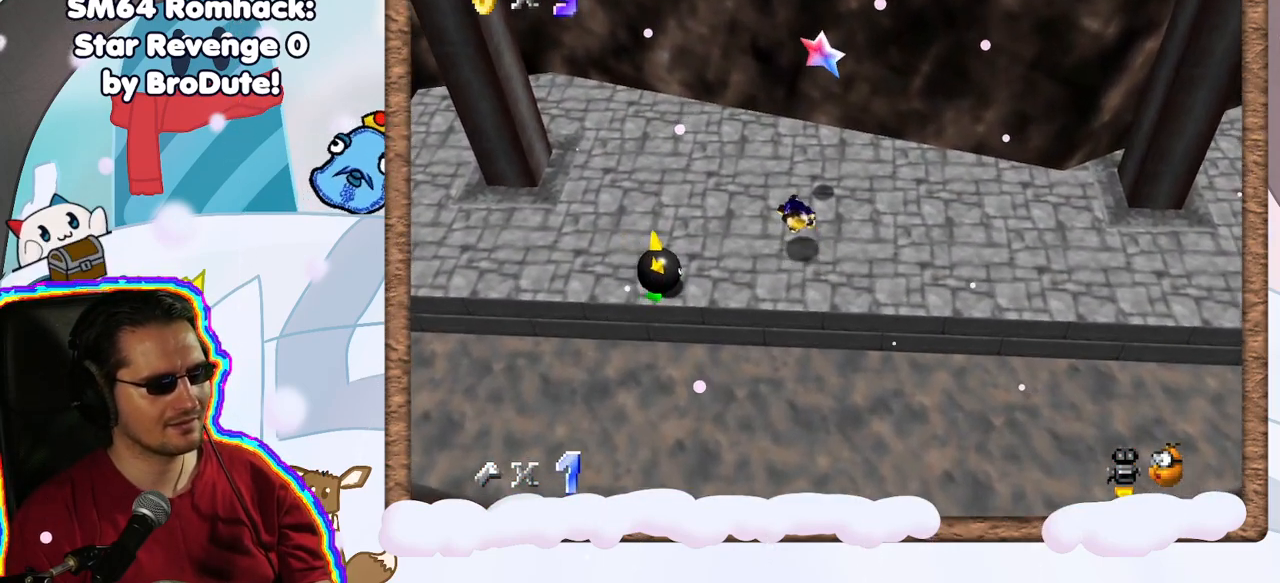
{"buttons": [], "left_stick": "up", "events": [[150, "C_LEFT", "down"], [317, "C_LEFT", "up"], [400, "left_stick", "up-right"], [467, "left_stick", "up"]]}
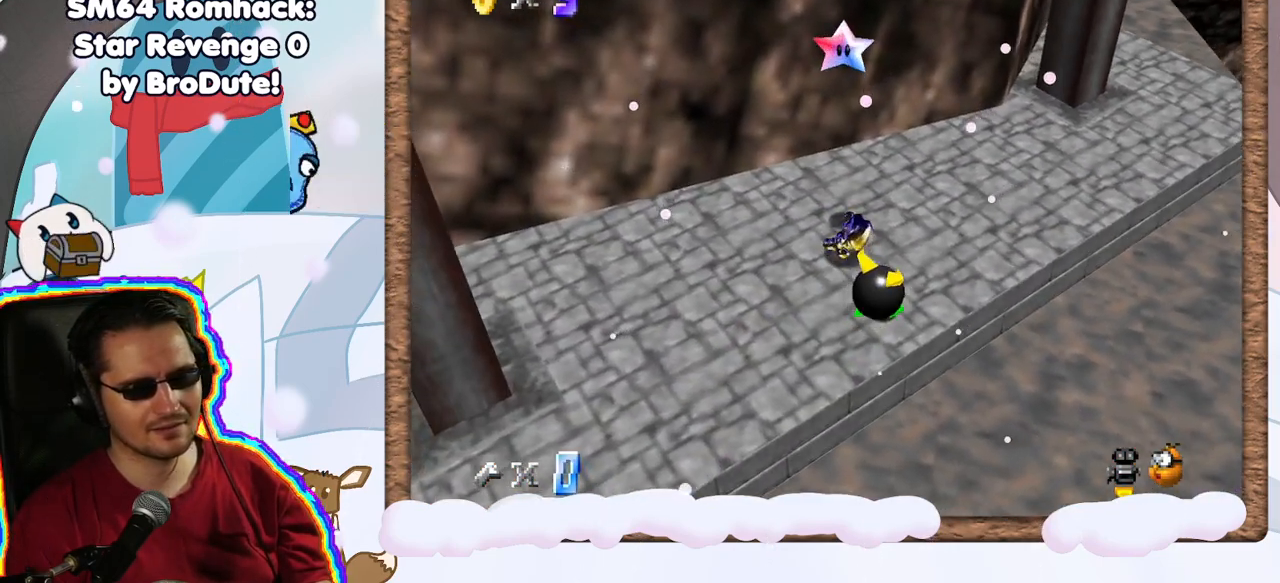
{"buttons": ["A"], "left_stick": "down-right", "events": [[183, "left_stick", "right"], [200, "A", "down"], [267, "left_stick", "down"], [467, "left_stick", "down-right"]]}
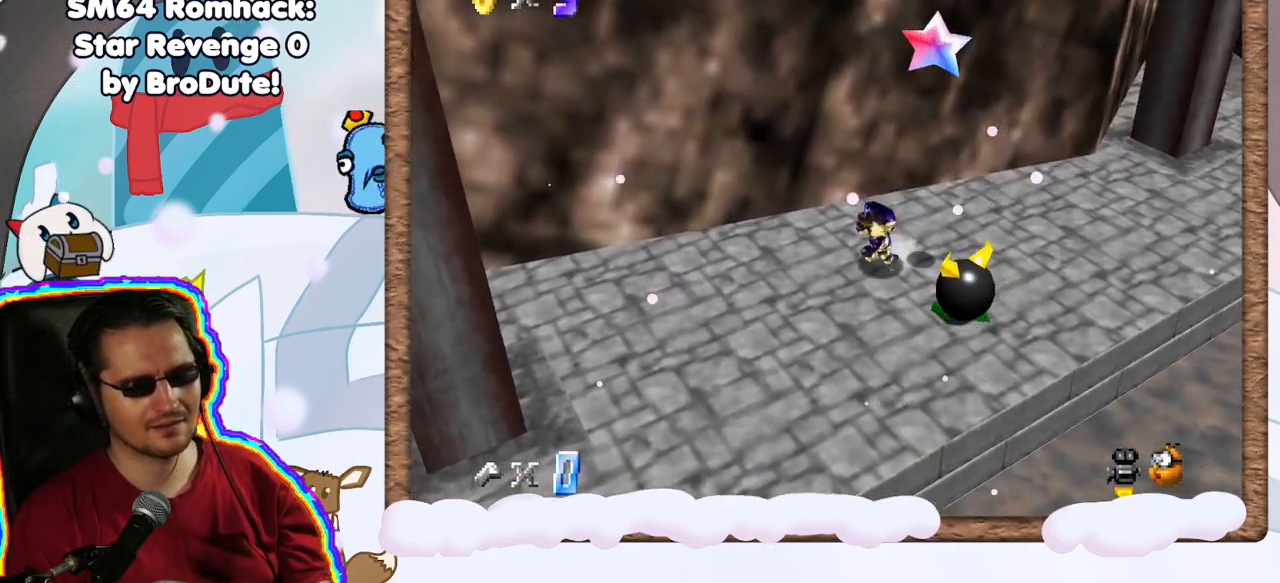
{"buttons": [], "left_stick": "right", "events": [[17, "A", "up"], [150, "left_stick", "right"]]}
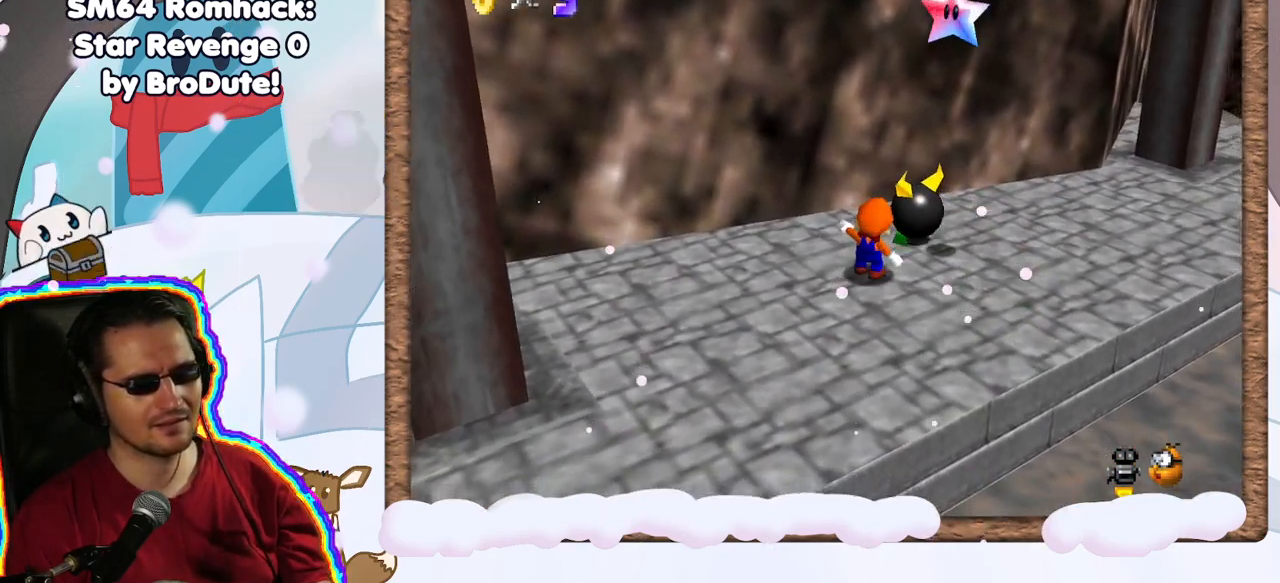
{"buttons": [], "left_stick": "up-right", "events": [[100, "left_stick", "up-right"]]}
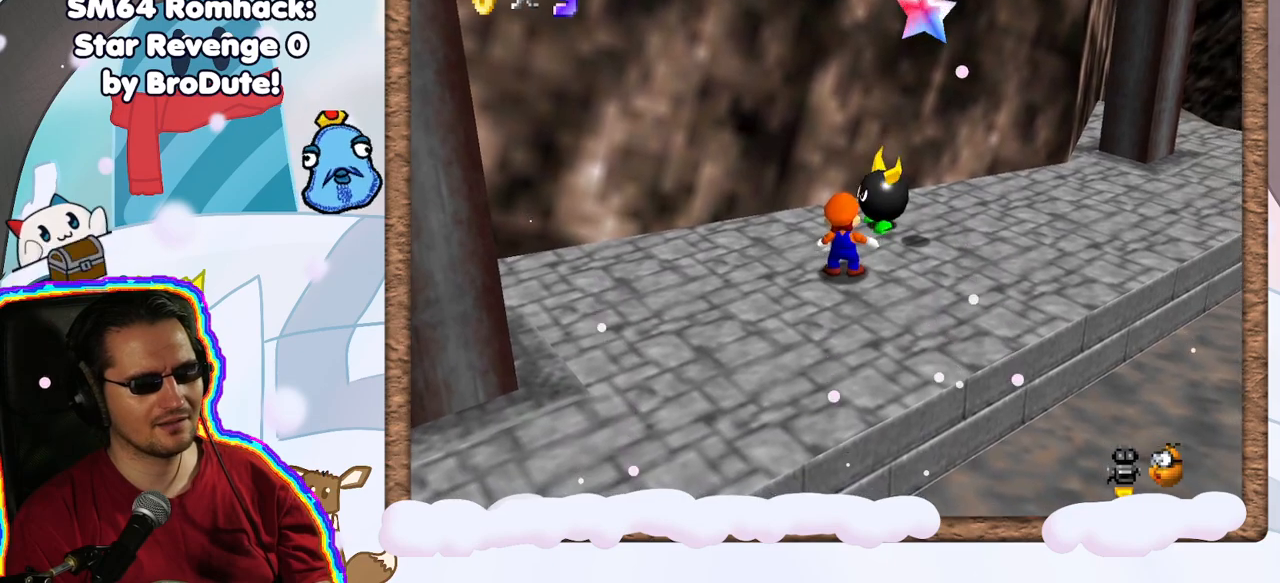
{"buttons": ["A"], "left_stick": "up-right", "events": [[417, "A", "down"]]}
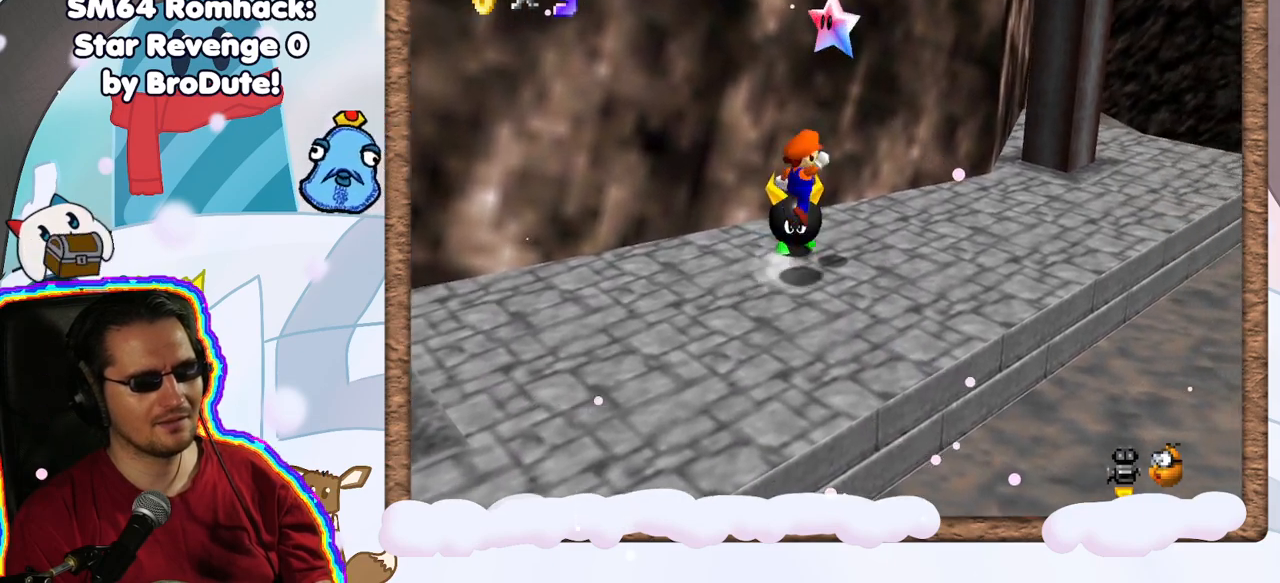
{"buttons": ["Z"], "left_stick": "center", "events": [[183, "left_stick", "center"], [233, "A", "up"], [233, "Z", "down"]]}
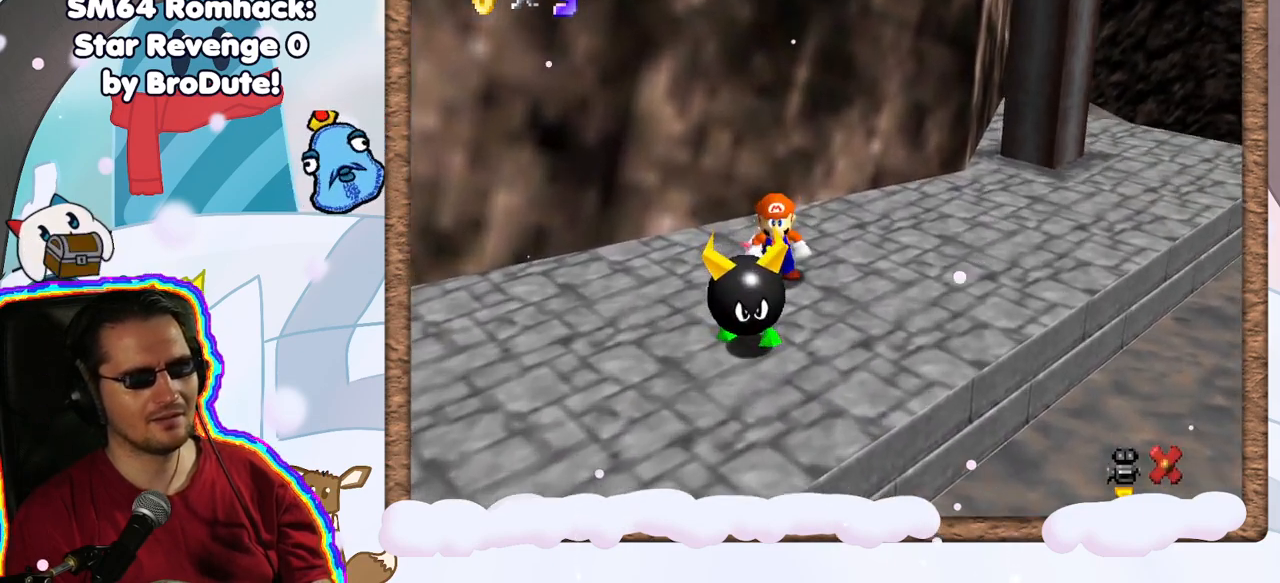
{"buttons": [], "left_stick": "center", "events": [[100, "Z", "up"], [350, "A", "down"], [500, "A", "up"]]}
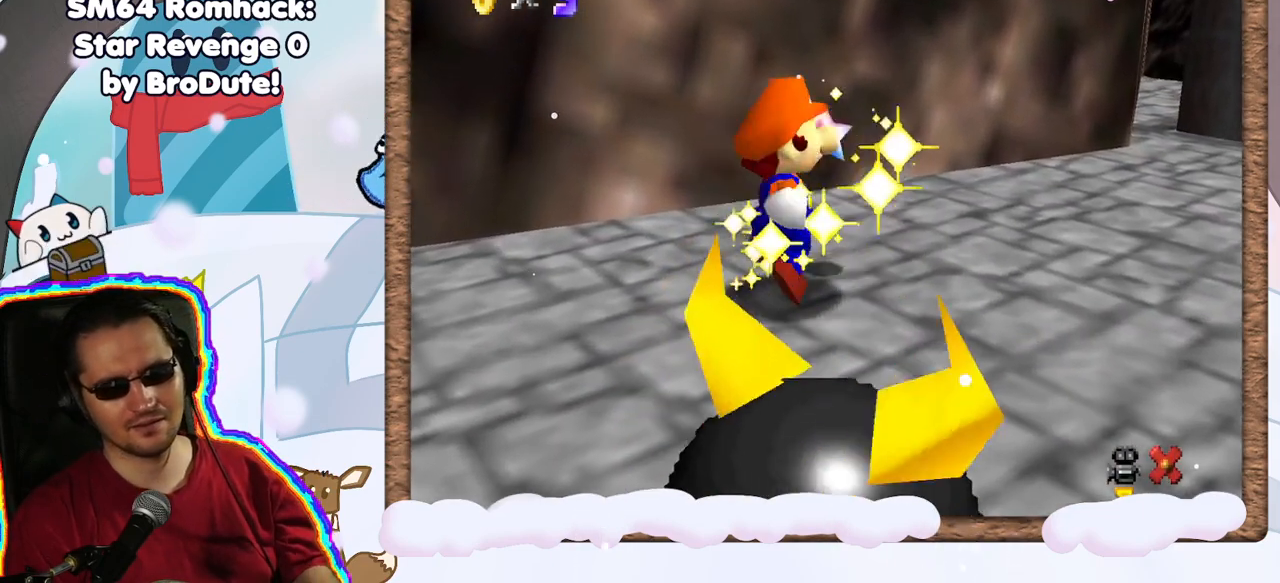
{"buttons": ["A"], "left_stick": "center", "events": [[150, "A", "down"], [267, "A", "up"], [433, "A", "down"]]}
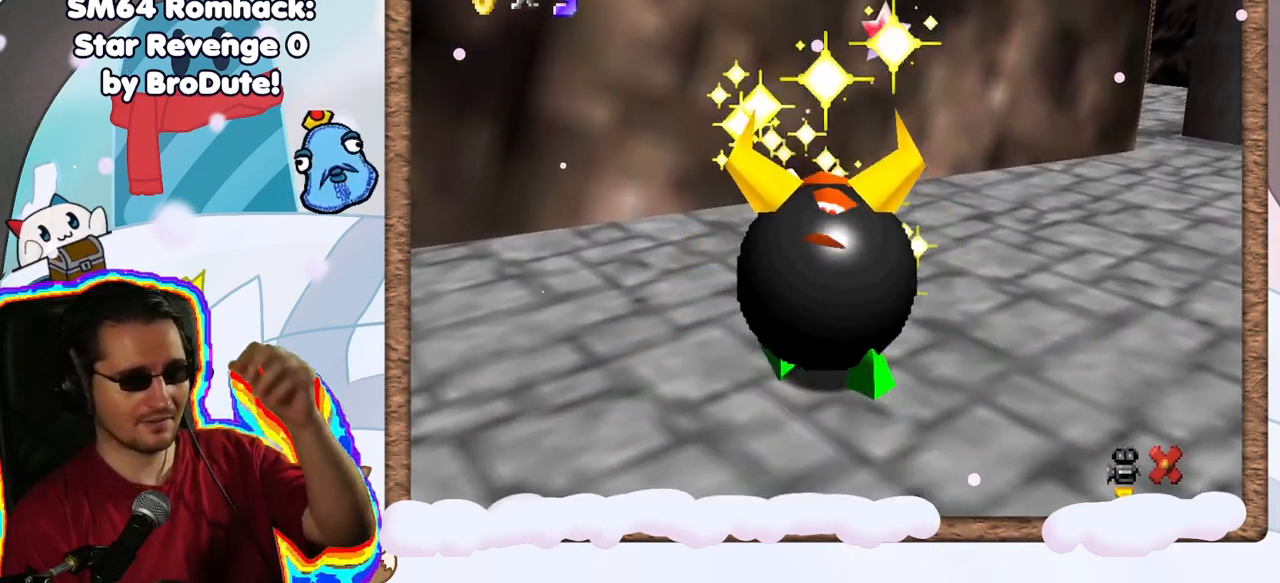
{"buttons": [], "left_stick": "center", "events": [[17, "A", "up"]]}
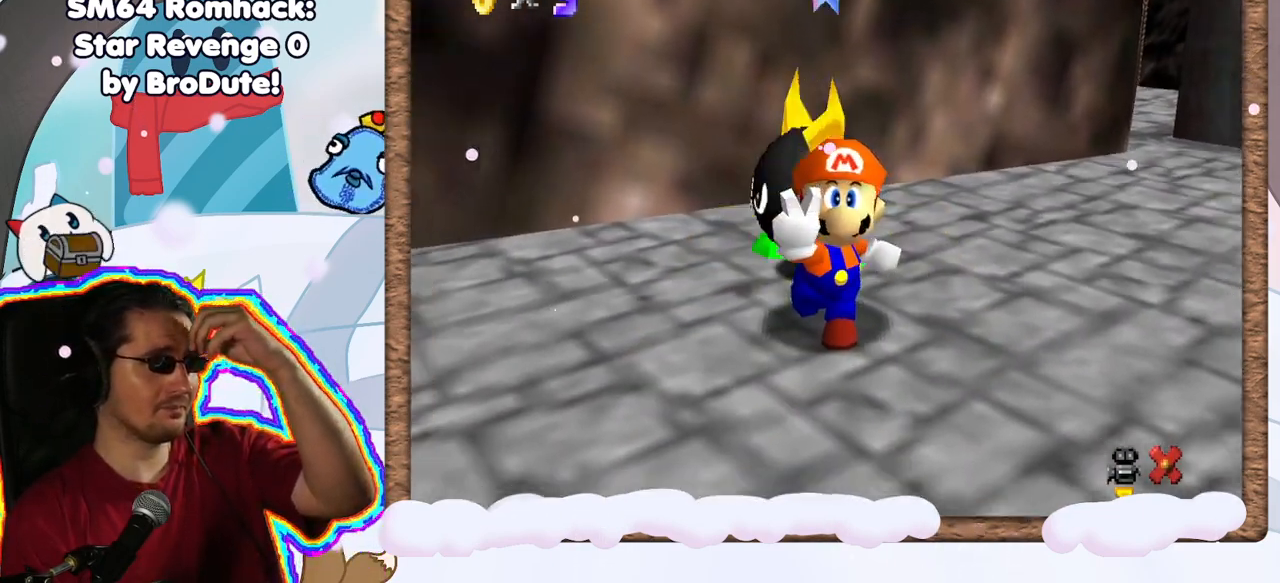
{"buttons": [], "left_stick": "center", "events": []}
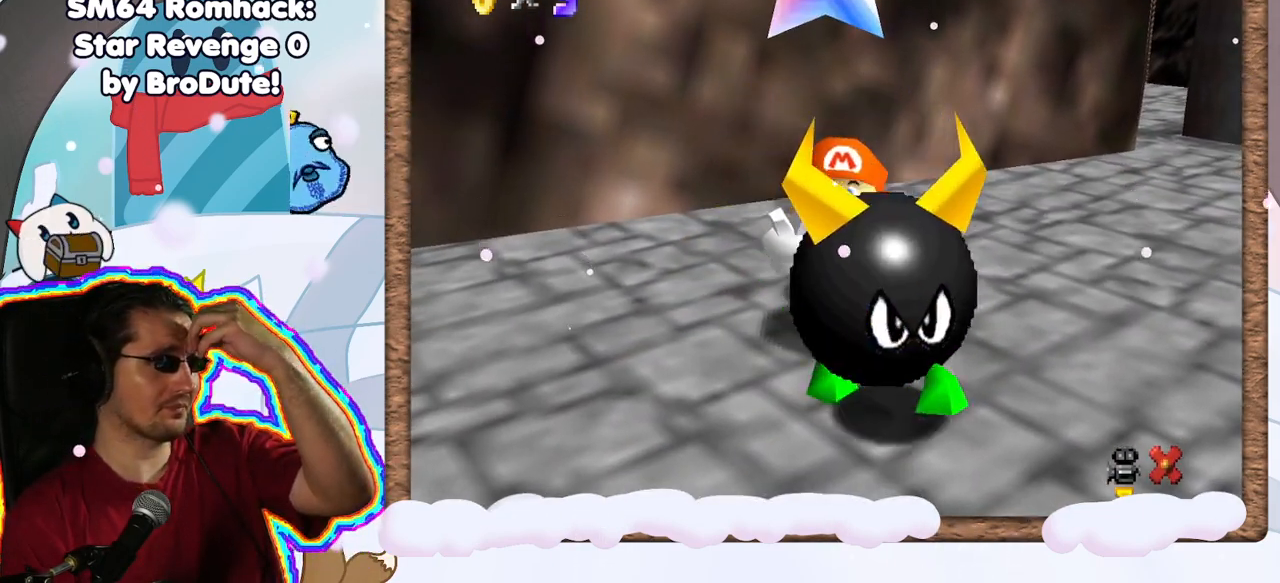
{"buttons": [], "left_stick": "center", "events": [[383, "DPAD_RIGHT", "down"], [450, "DPAD_RIGHT", "up"]]}